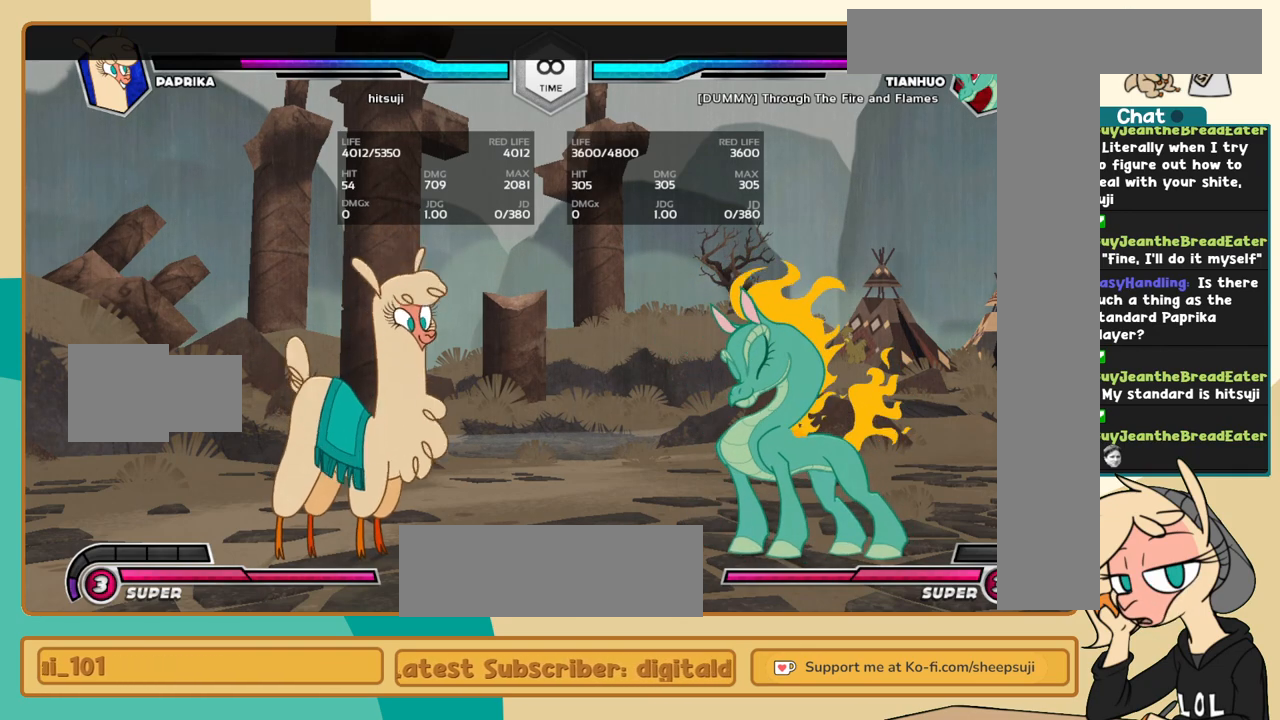
Gameplay with keyboard; each line is a JSON object with the keys held at the frame after it. "events" lists presses ("down") and releases ("up") of "a", "c", "d", "i", "j", "k", "l", "s", "x" and "z" between this image and that frame as [ms after this image, input, new state], when the widget could be followed in between. No other keys are recorded. Mouse input is not recorded.
{"keys": [], "events": [[167, "j", "down"], [300, "j", "up"]]}
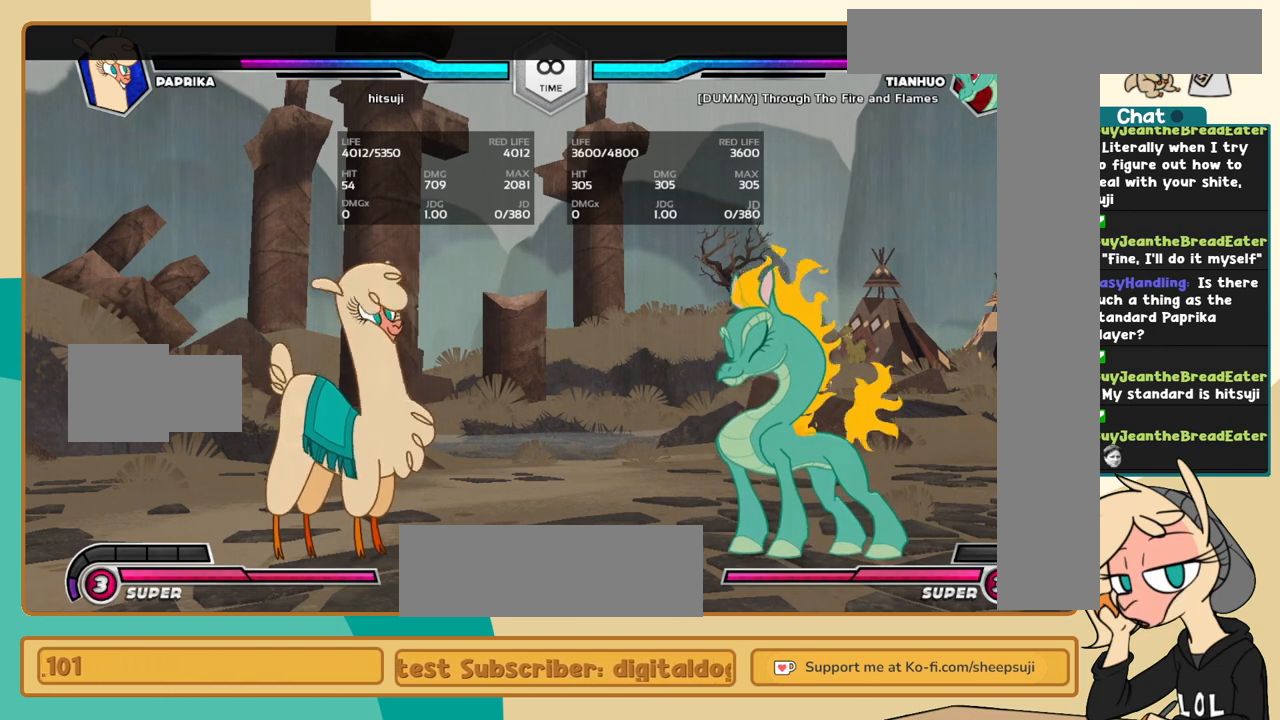
{"keys": ["j"], "events": [[34, "l", "down"], [167, "l", "up"], [267, "k", "down"], [417, "j", "down"], [450, "k", "up"]]}
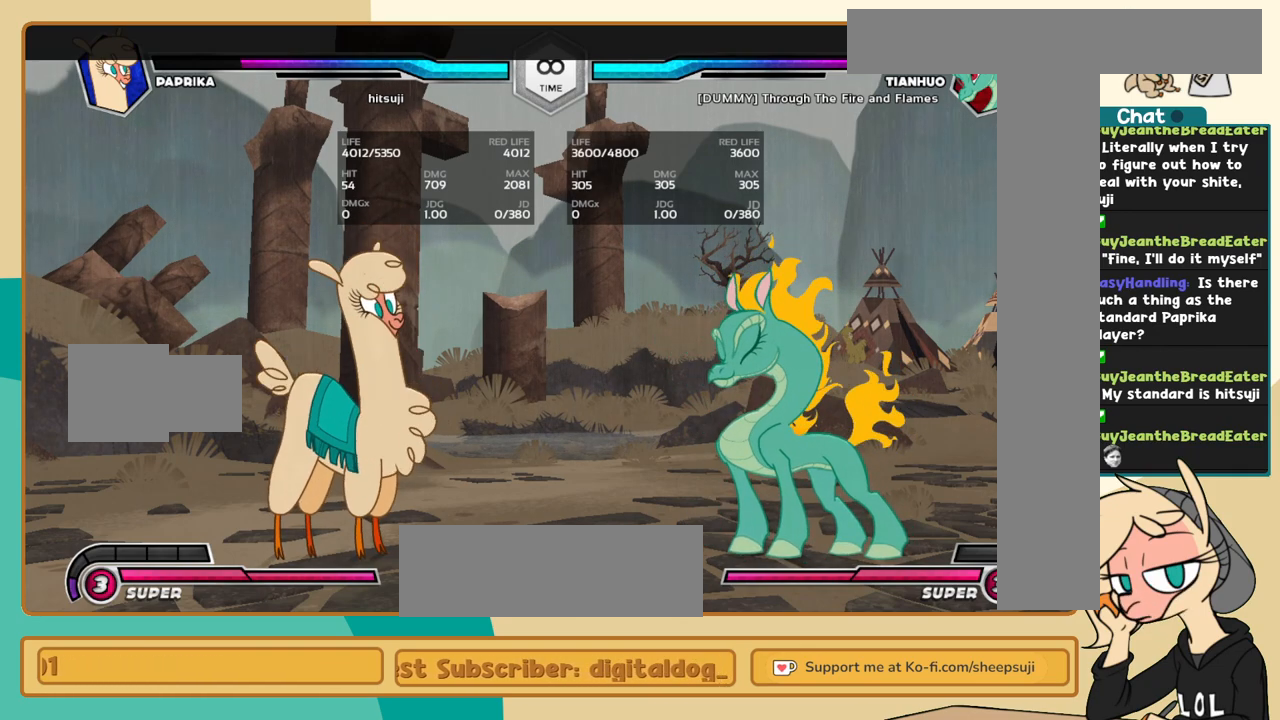
{"keys": [], "events": [[50, "j", "up"]]}
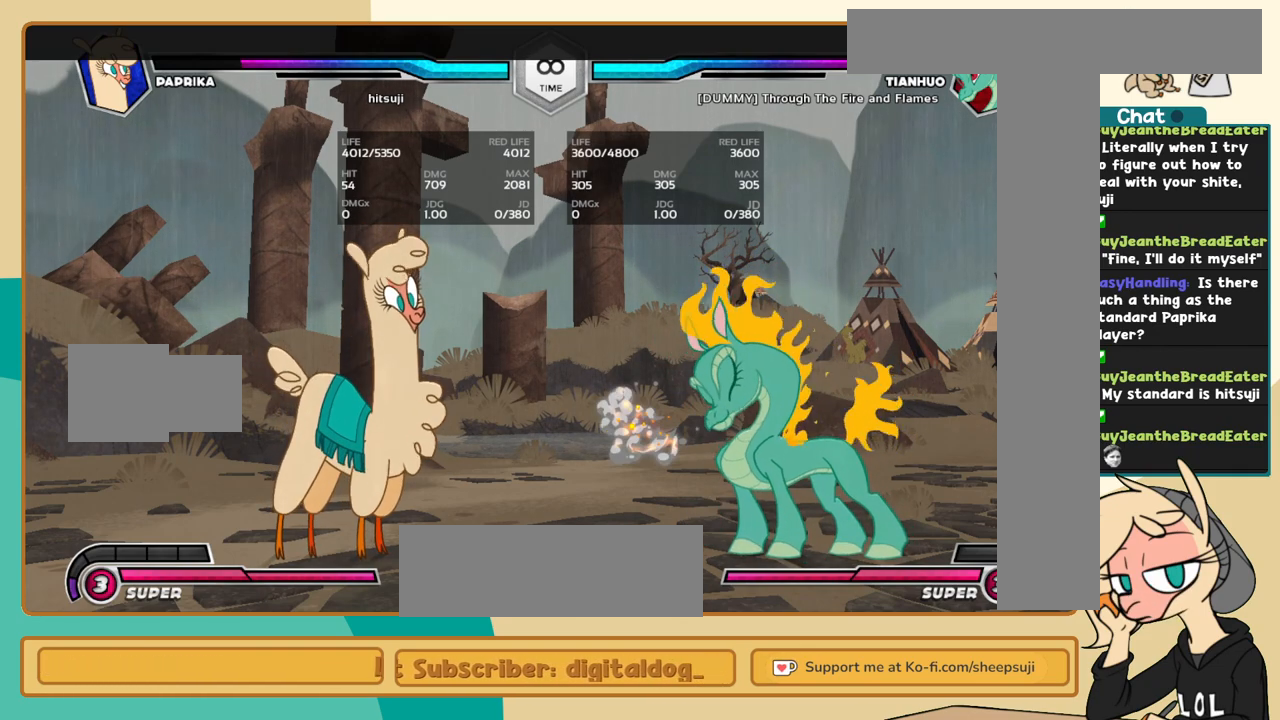
{"keys": [], "events": []}
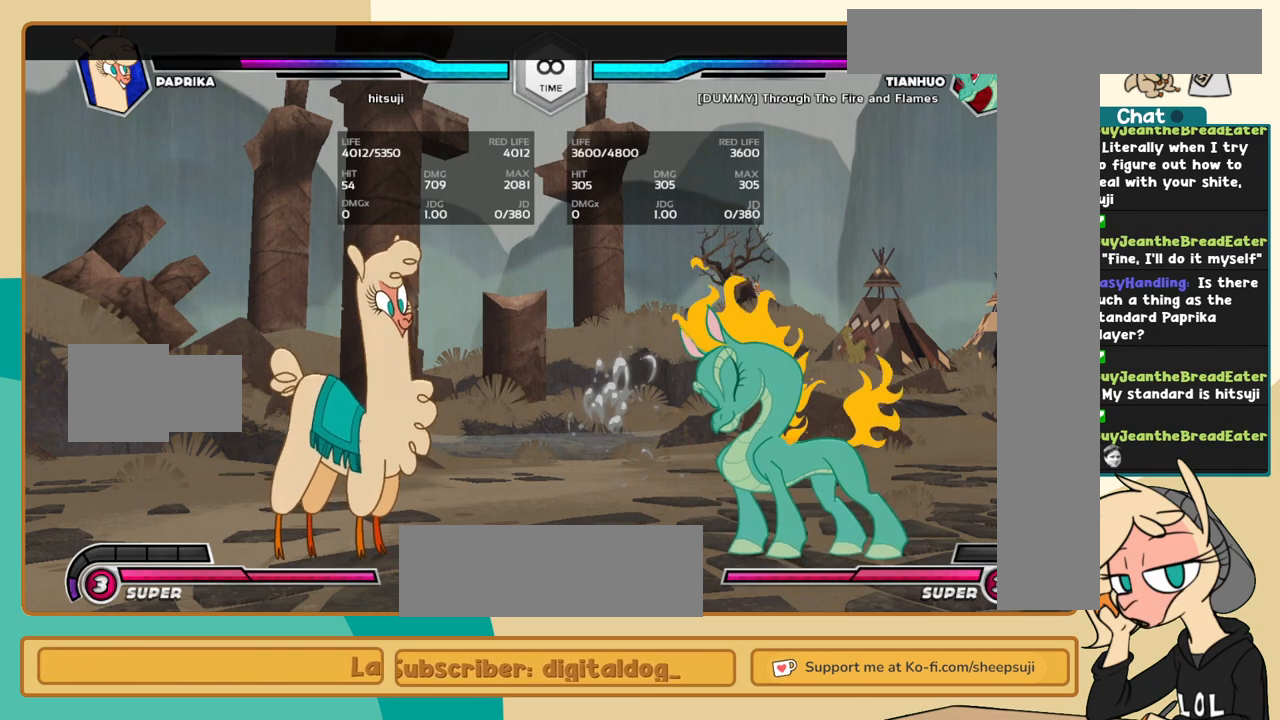
{"keys": ["j"], "events": [[500, "j", "down"]]}
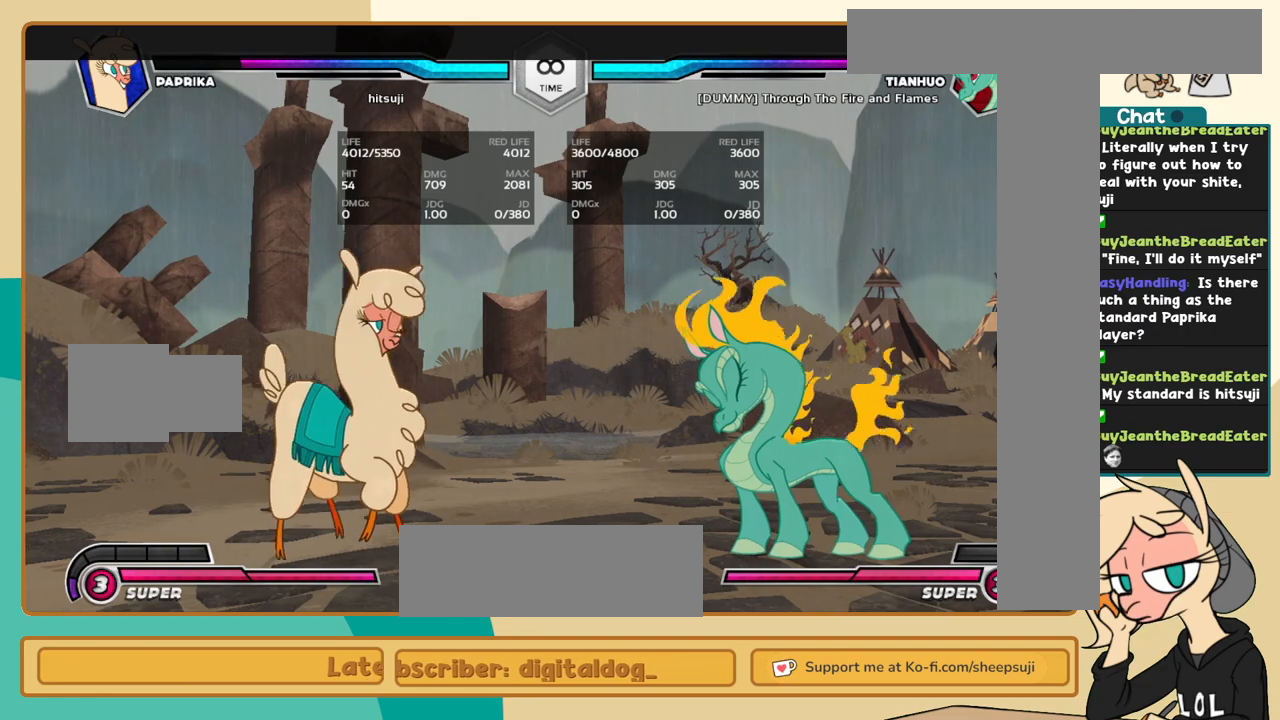
{"keys": ["j", "k"], "events": [[384, "k", "down"]]}
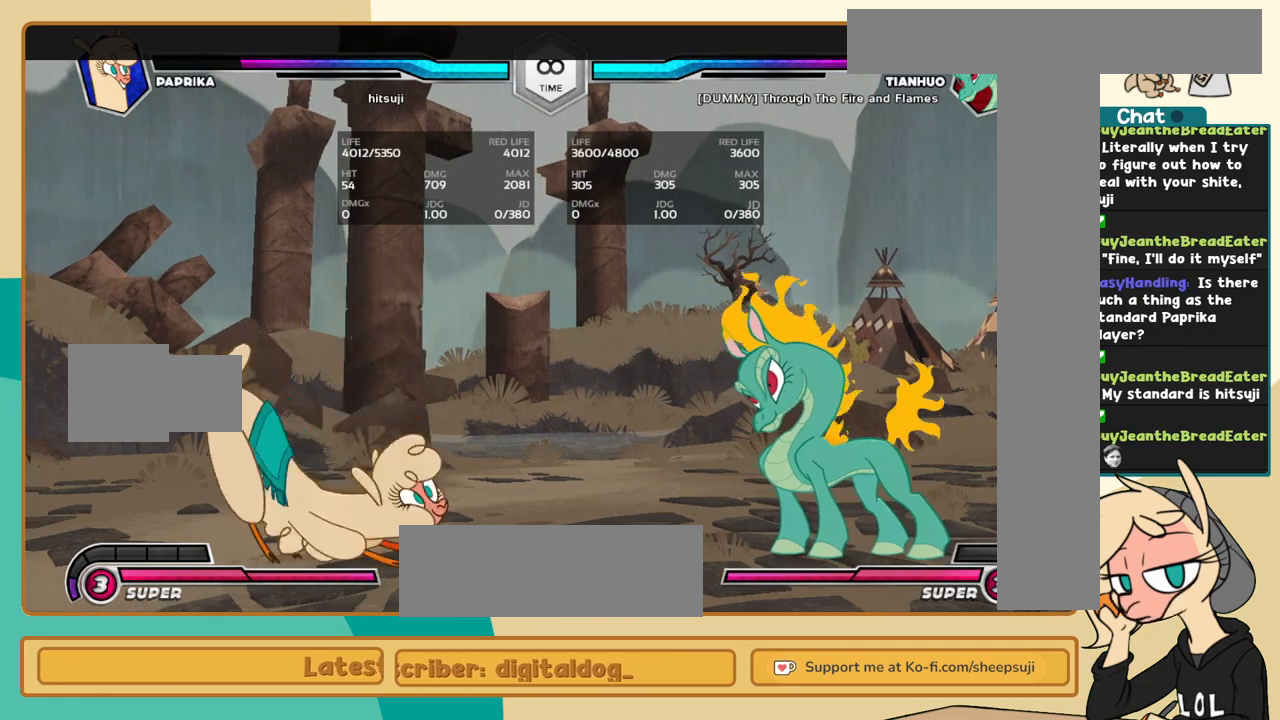
{"keys": [], "events": [[400, "j", "up"], [434, "k", "up"]]}
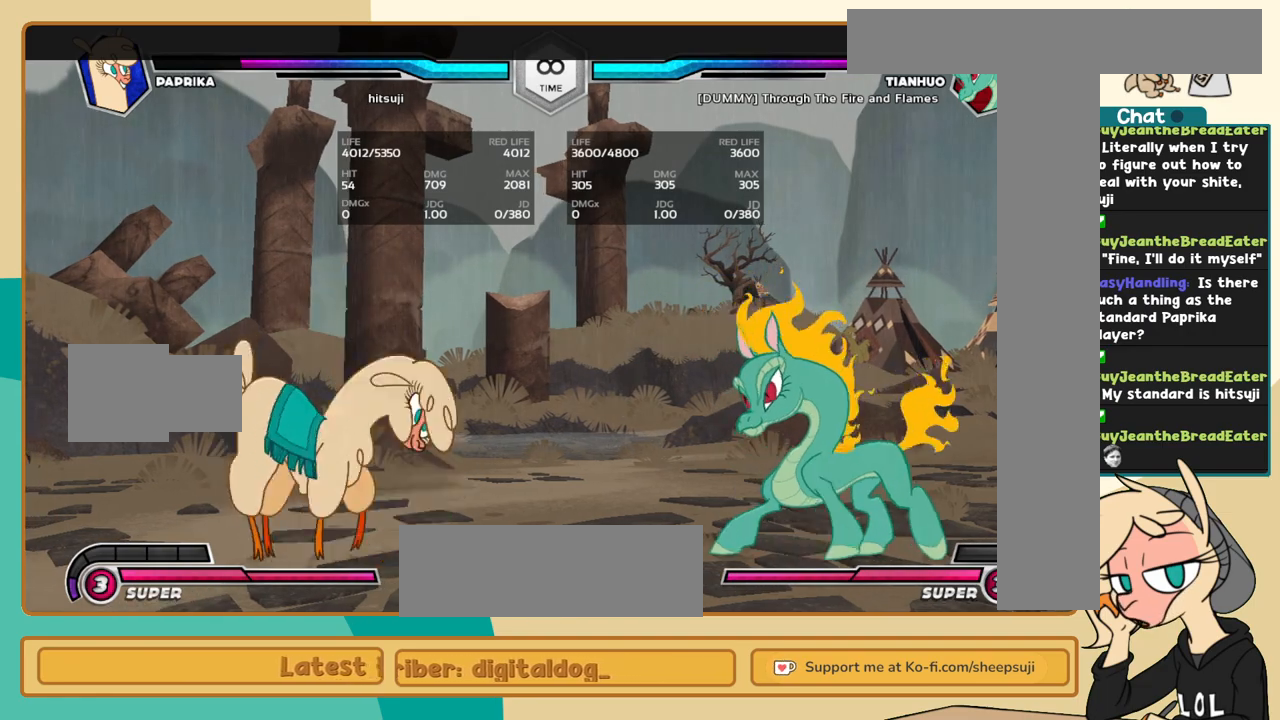
{"keys": ["k", "l"], "events": [[84, "l", "down"], [317, "k", "down"]]}
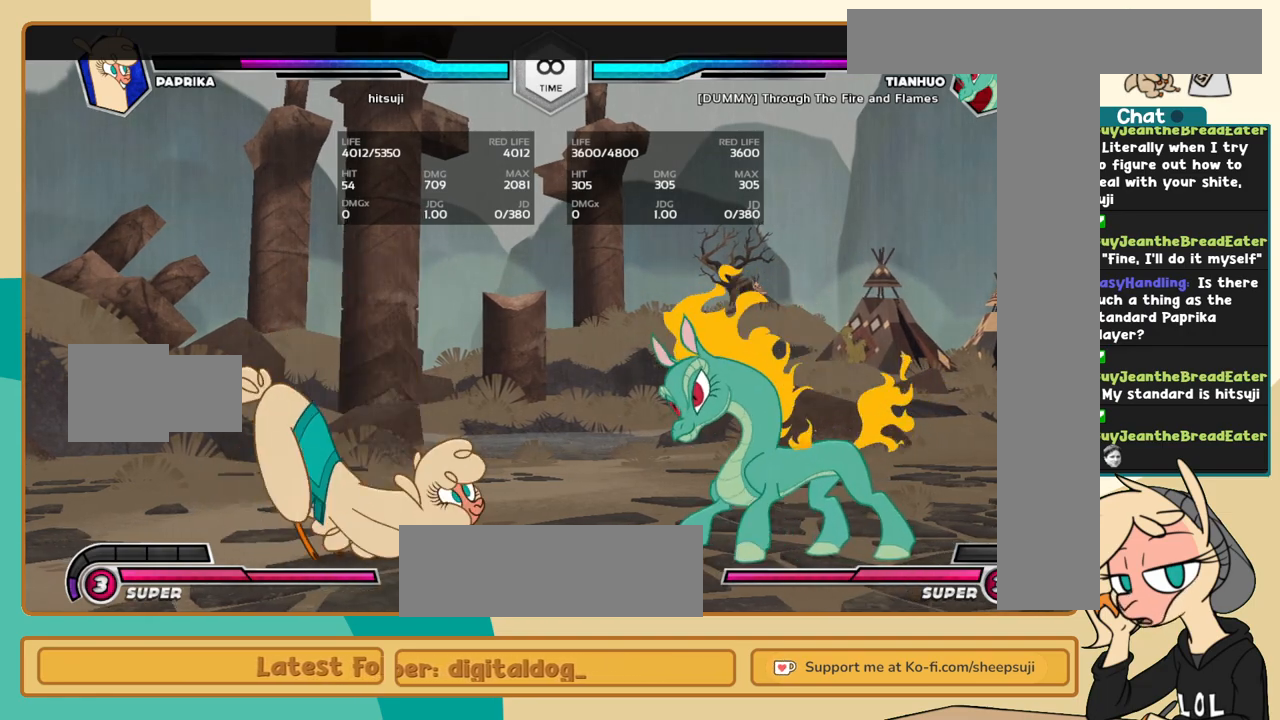
{"keys": ["l"], "events": [[334, "k", "up"]]}
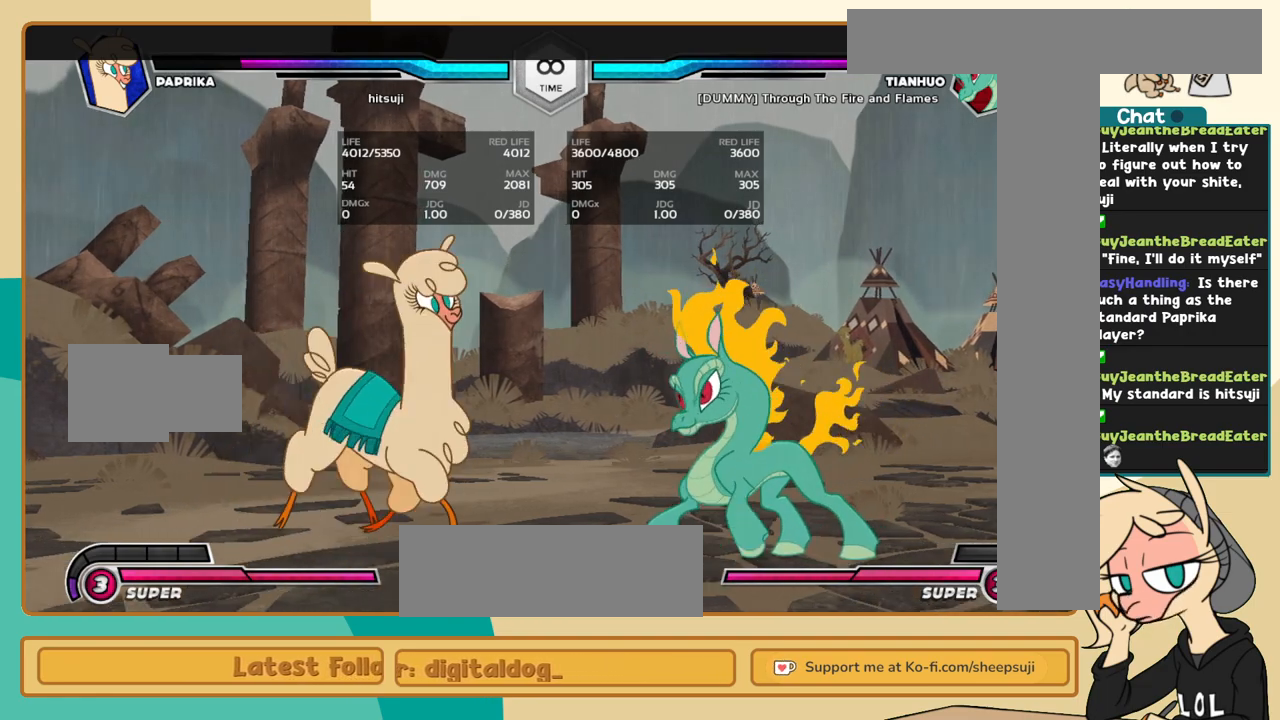
{"keys": ["l"], "events": [[150, "j", "down"], [150, "l", "up"], [434, "j", "up"], [434, "l", "down"]]}
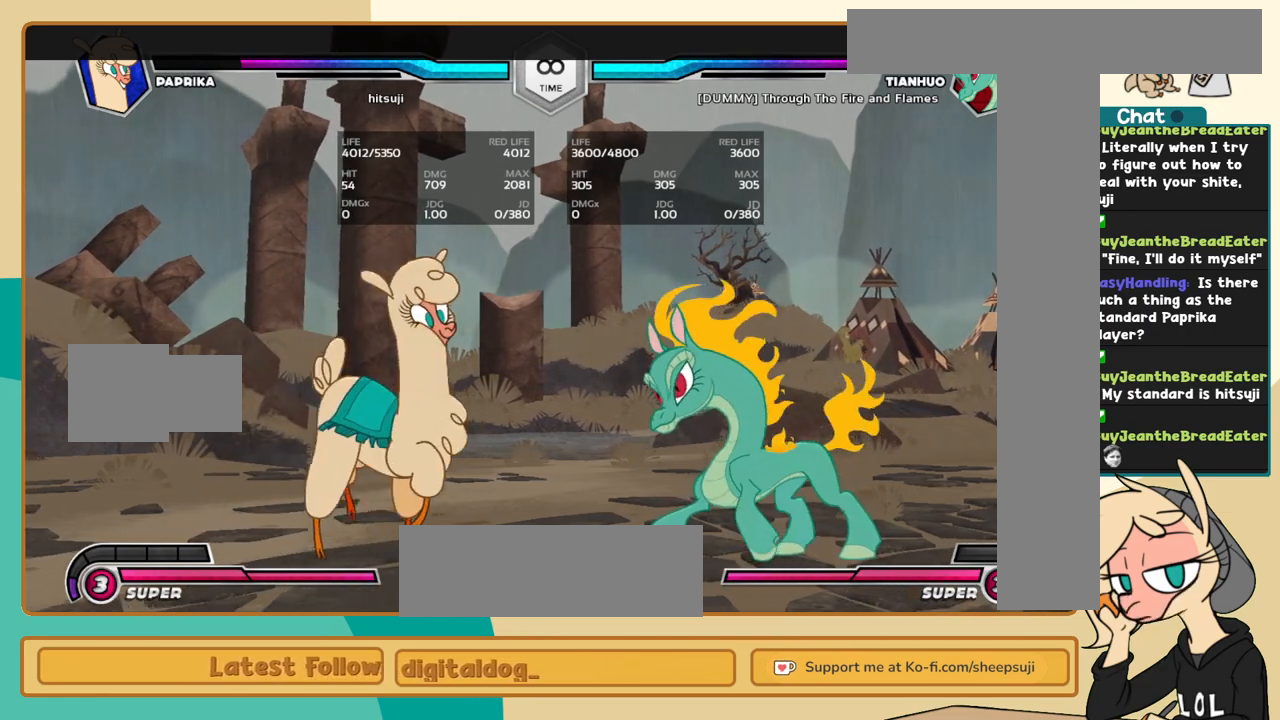
{"keys": ["j", "s"], "events": [[84, "k", "down"], [400, "j", "down"], [400, "l", "up"], [450, "k", "up"], [500, "s", "down"]]}
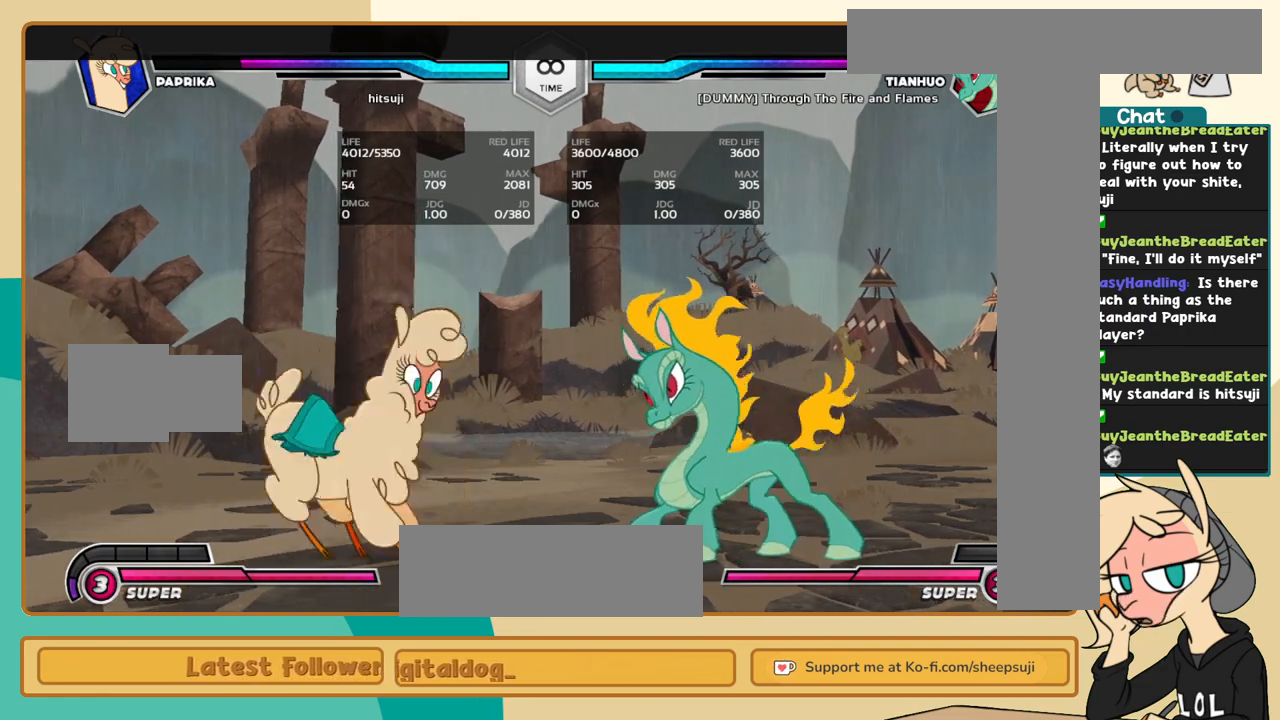
{"keys": ["j", "k"], "events": [[100, "s", "up"], [284, "k", "down"]]}
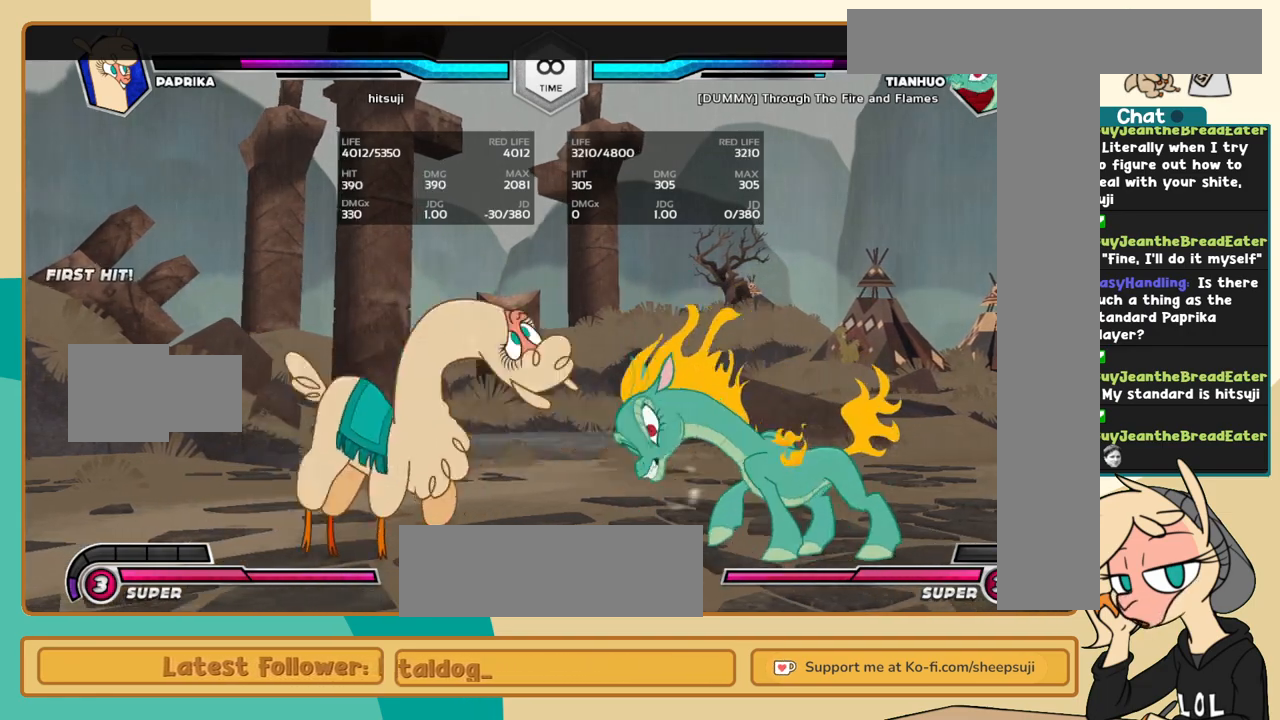
{"keys": [], "events": [[250, "k", "up"], [300, "j", "up"], [434, "l", "down"], [484, "l", "up"]]}
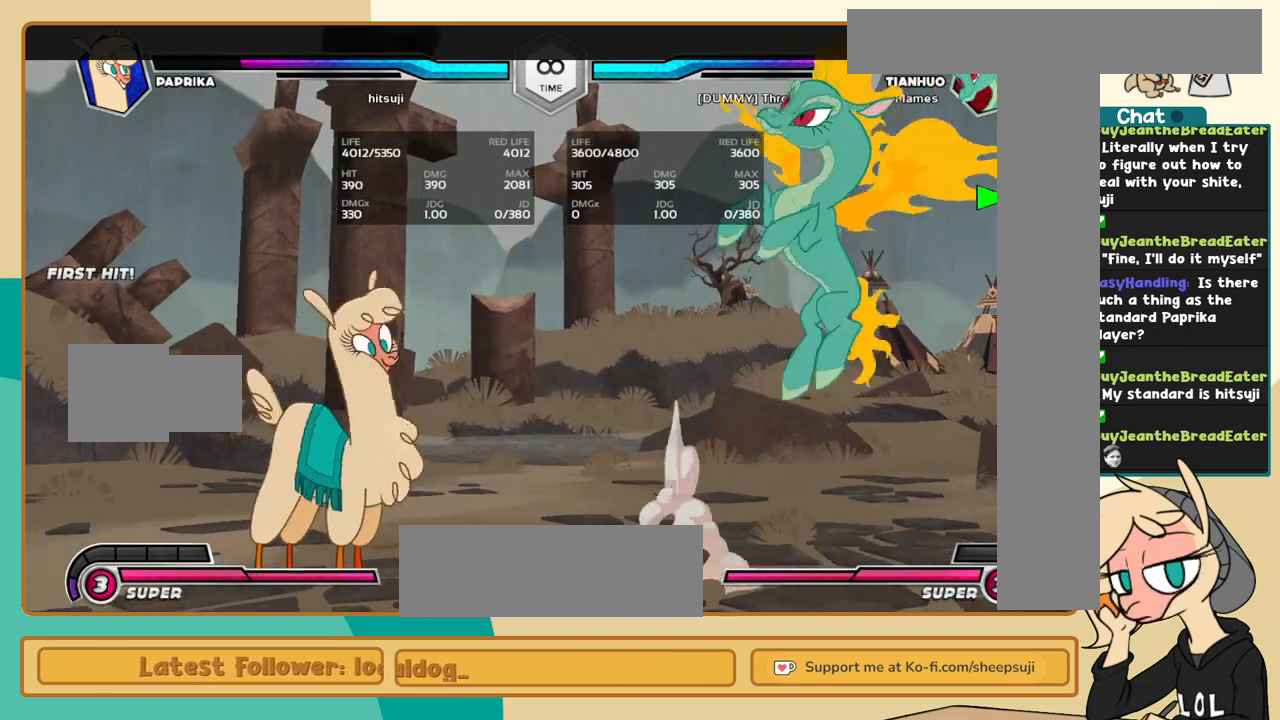
{"keys": ["j"], "events": [[217, "j", "down"], [317, "j", "up"], [450, "j", "down"]]}
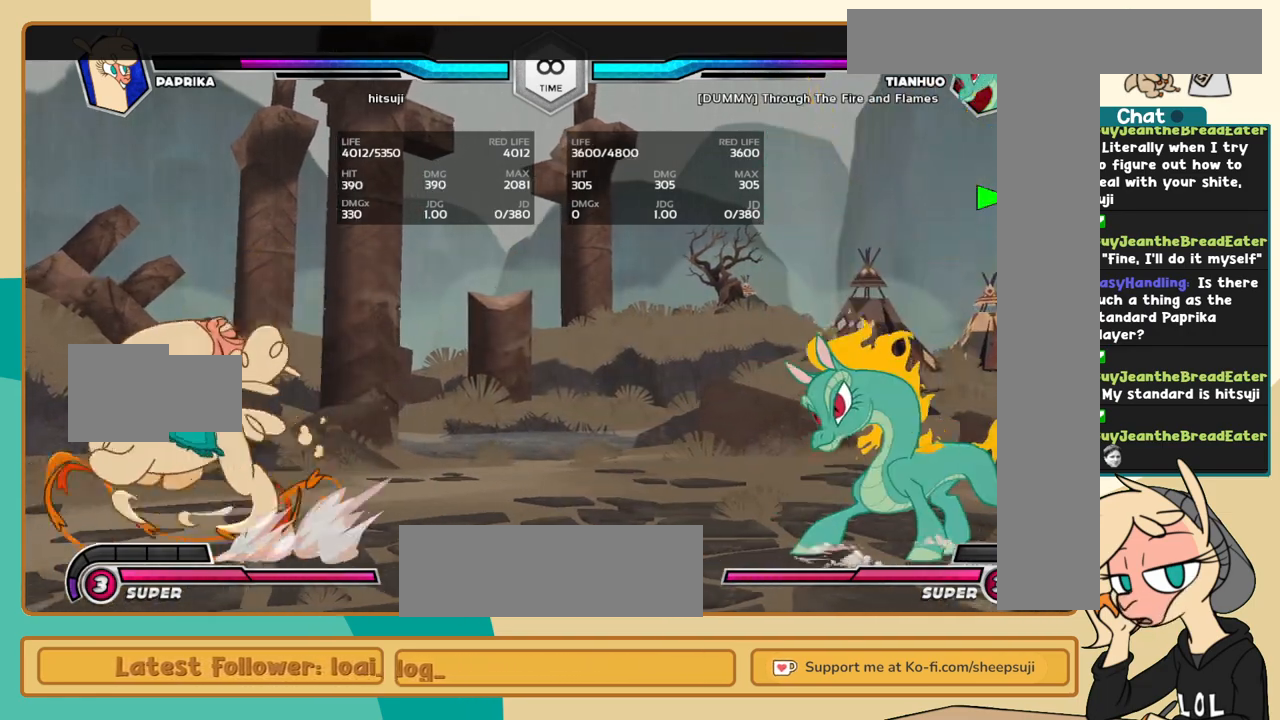
{"keys": ["l"], "events": [[100, "j", "up"], [134, "l", "down"], [234, "i", "down"], [384, "i", "up"]]}
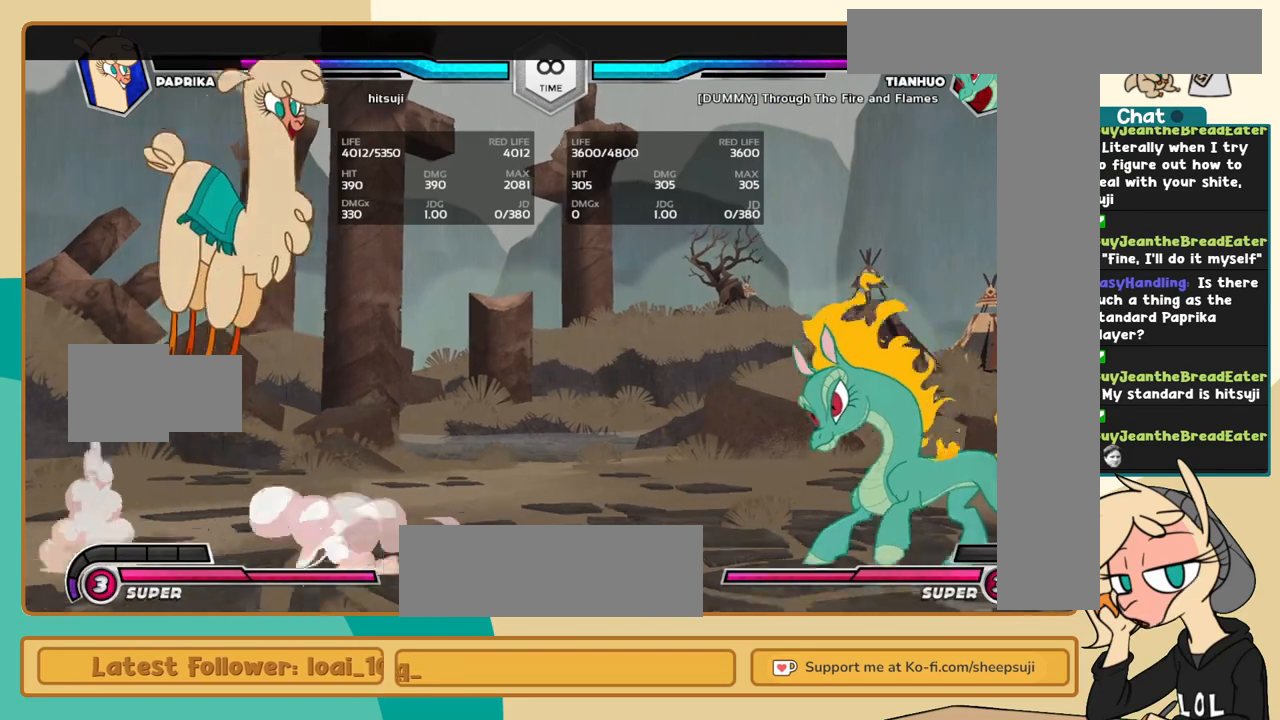
{"keys": ["k", "l"], "events": [[434, "k", "down"]]}
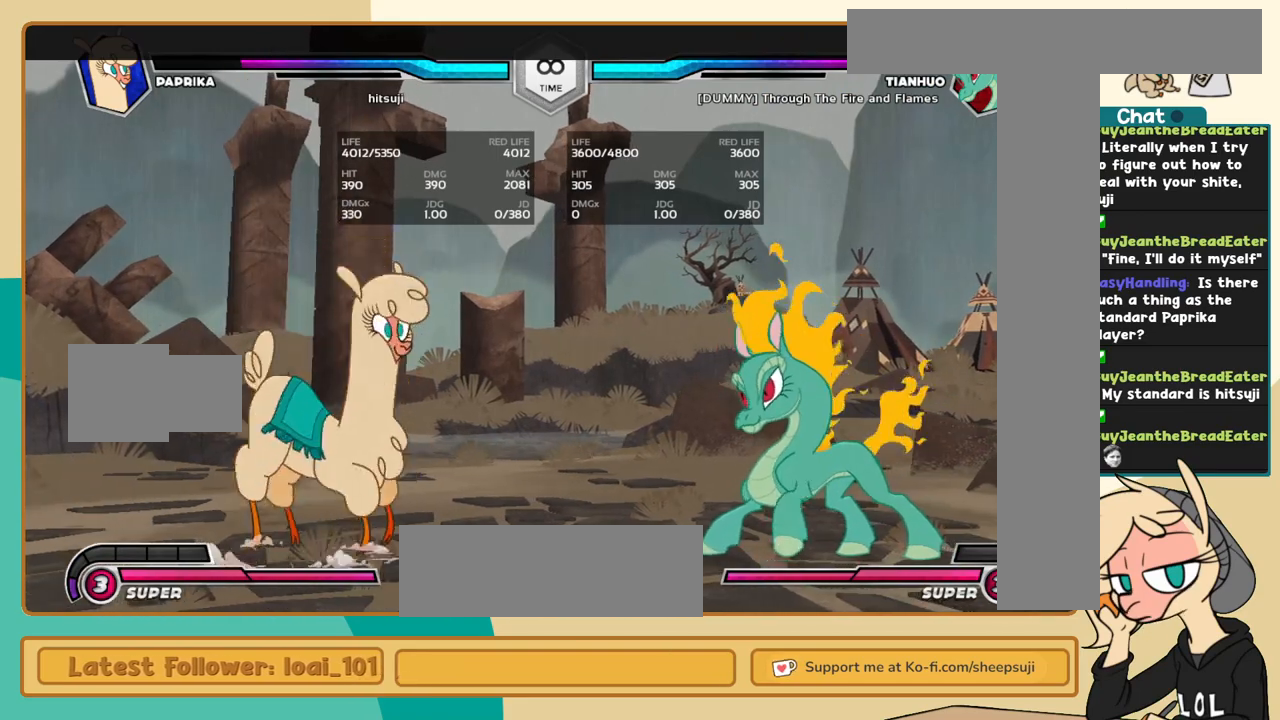
{"keys": ["j"], "events": [[84, "l", "up"], [134, "j", "down"], [134, "k", "up"], [167, "s", "down"], [267, "s", "up"]]}
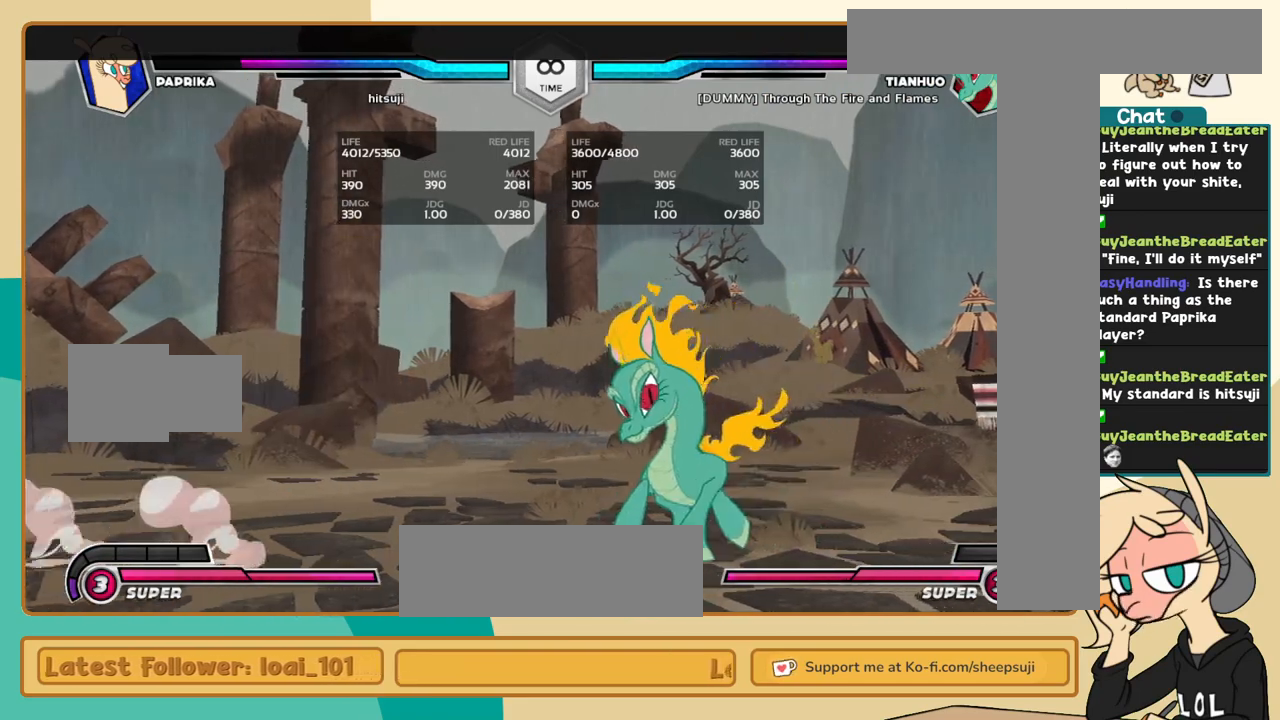
{"keys": ["k", "l"], "events": [[184, "j", "up"], [234, "l", "down"], [384, "k", "down"]]}
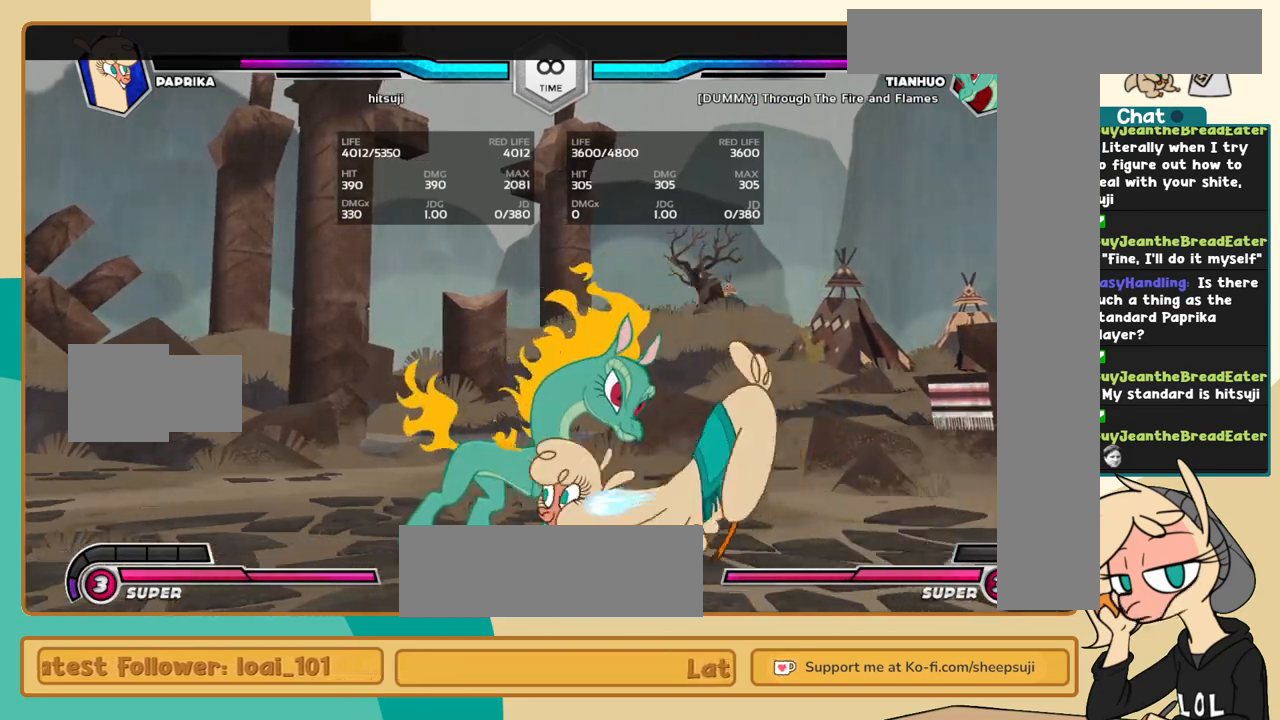
{"keys": ["k", "l"], "events": [[17, "a", "down"], [117, "a", "up"], [300, "a", "down"], [350, "a", "up"]]}
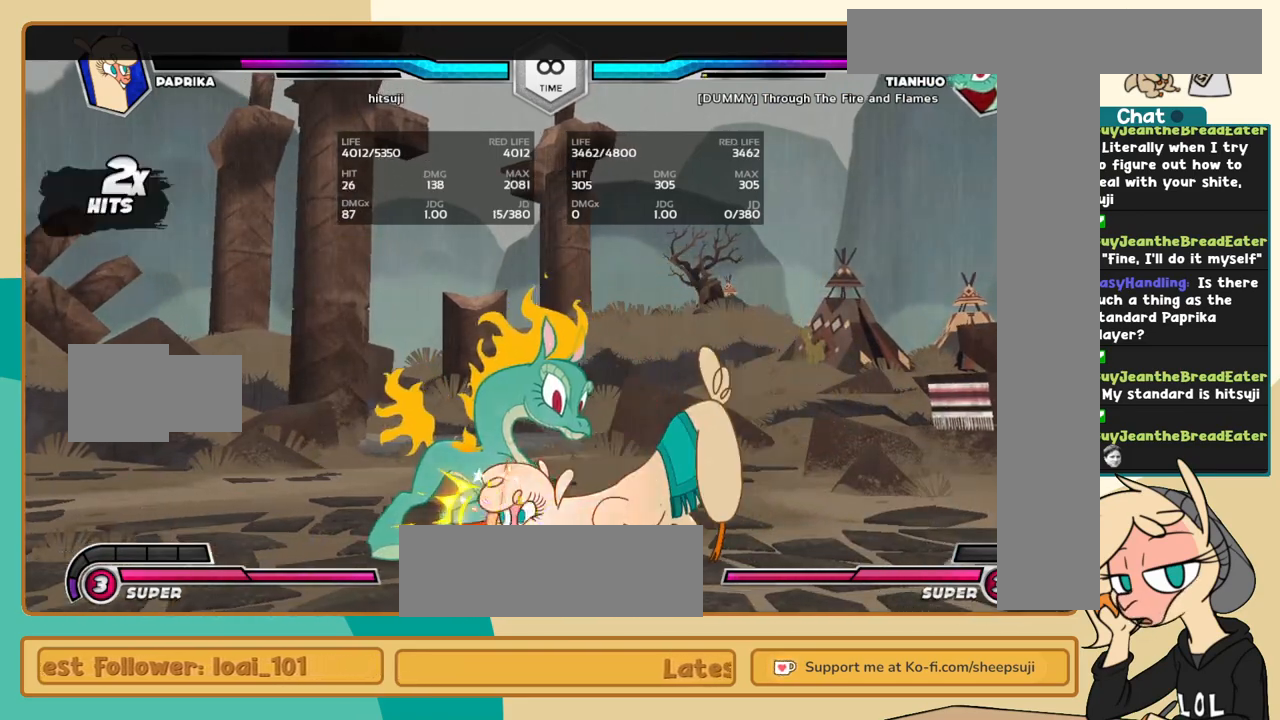
{"keys": ["k", "l"], "events": [[34, "s", "down"], [84, "k", "up"], [134, "s", "up"], [167, "k", "down"], [317, "s", "down"], [367, "s", "up"]]}
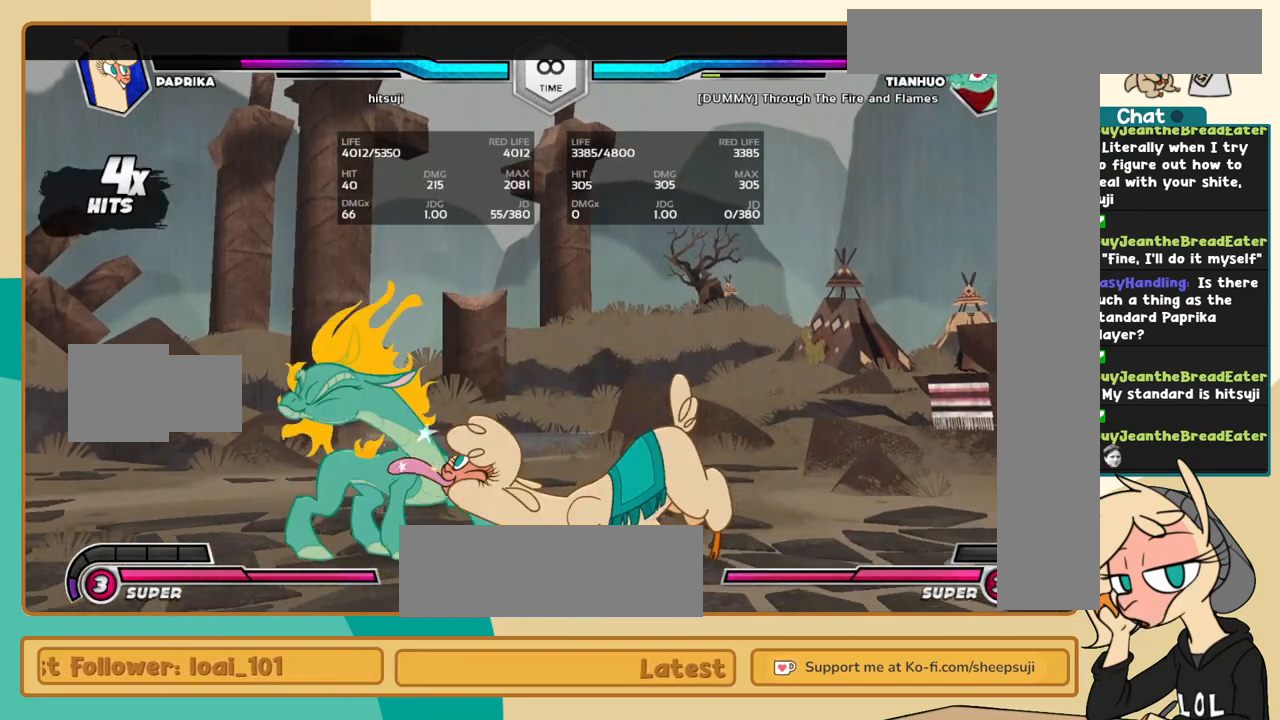
{"keys": ["k", "l"], "events": []}
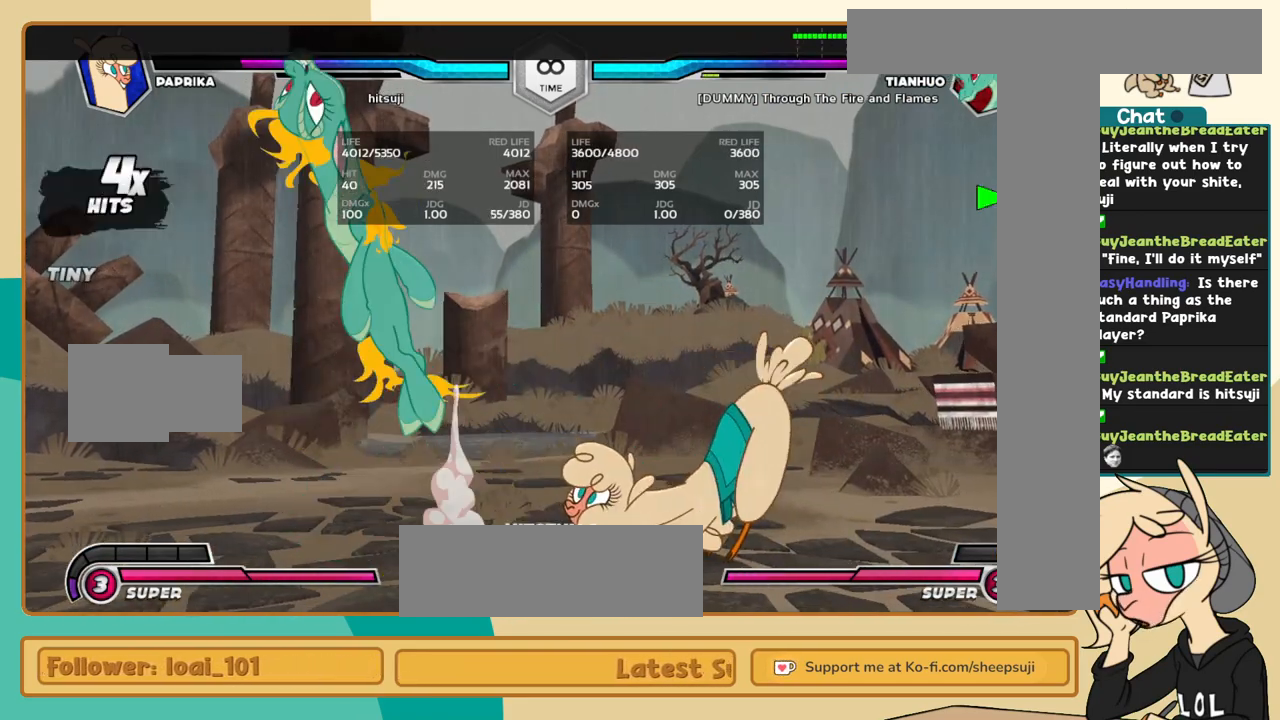
{"keys": [], "events": [[117, "a", "down"], [150, "a", "up"], [384, "k", "up"], [484, "l", "up"]]}
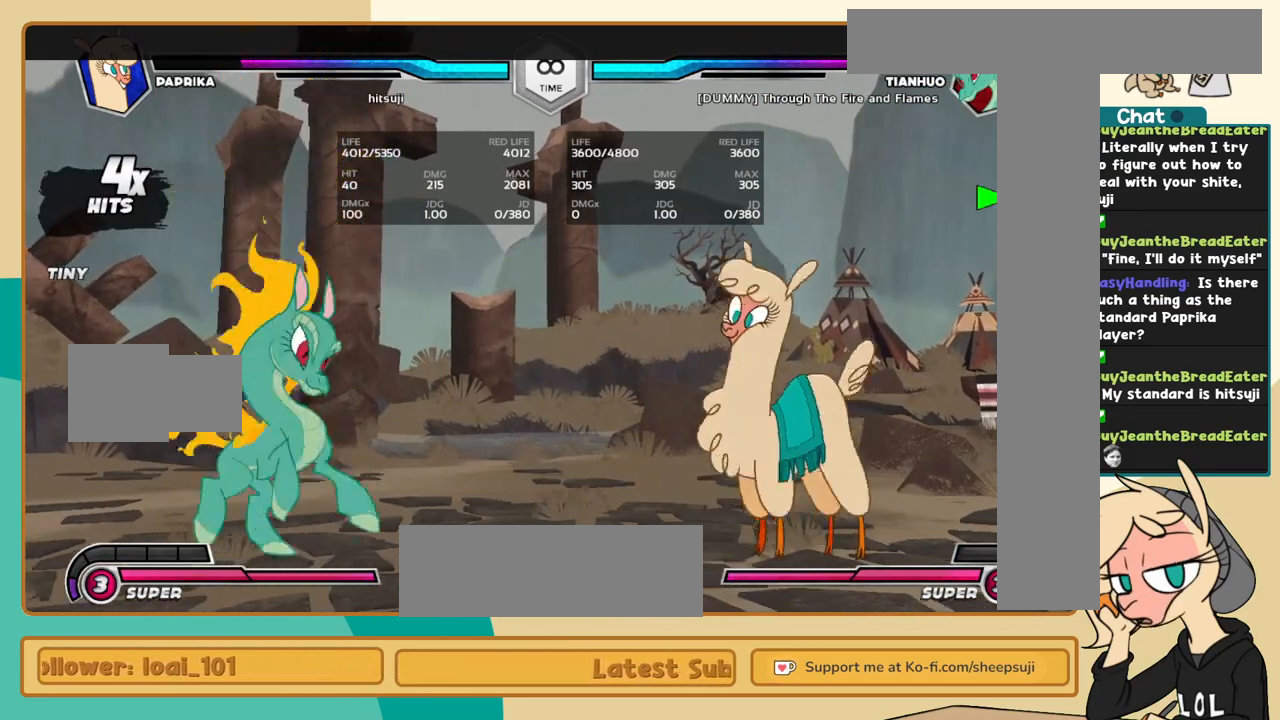
{"keys": ["l"], "events": [[34, "j", "down"], [134, "j", "up"], [167, "j", "down"], [267, "j", "up"], [500, "l", "down"]]}
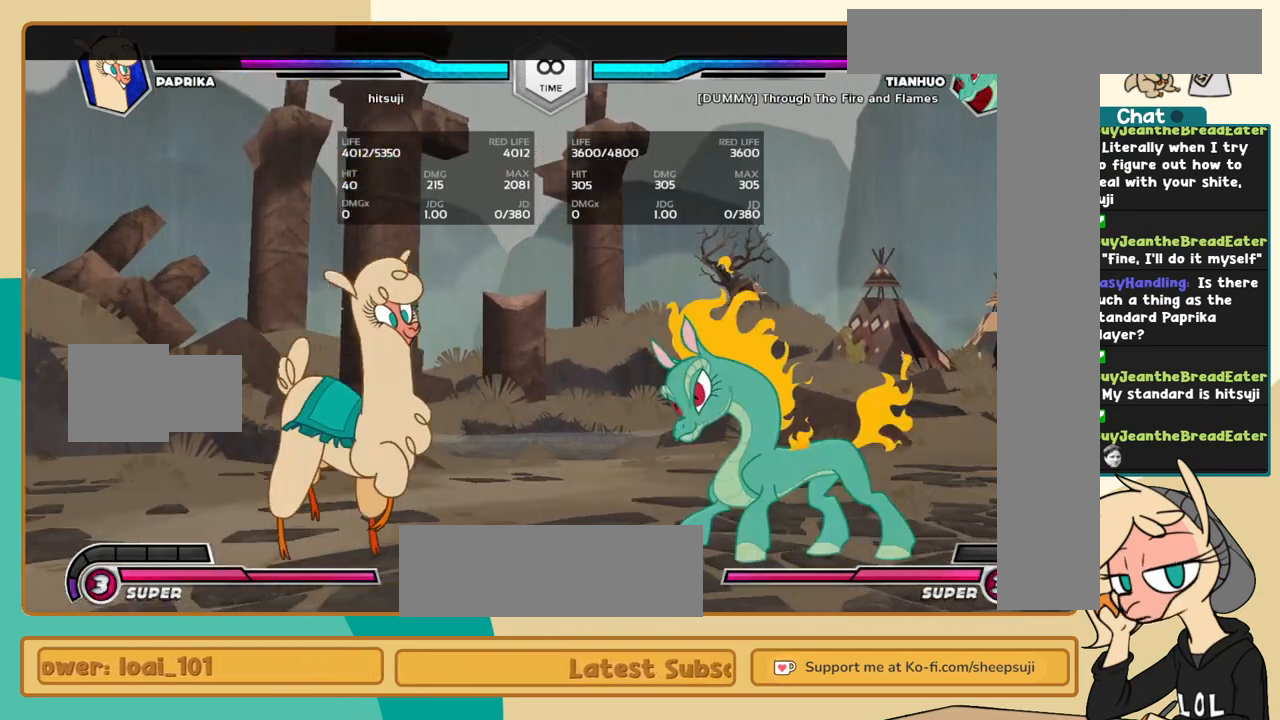
{"keys": ["j"], "events": [[100, "l", "up"], [184, "l", "down"], [234, "l", "up"], [284, "j", "down"]]}
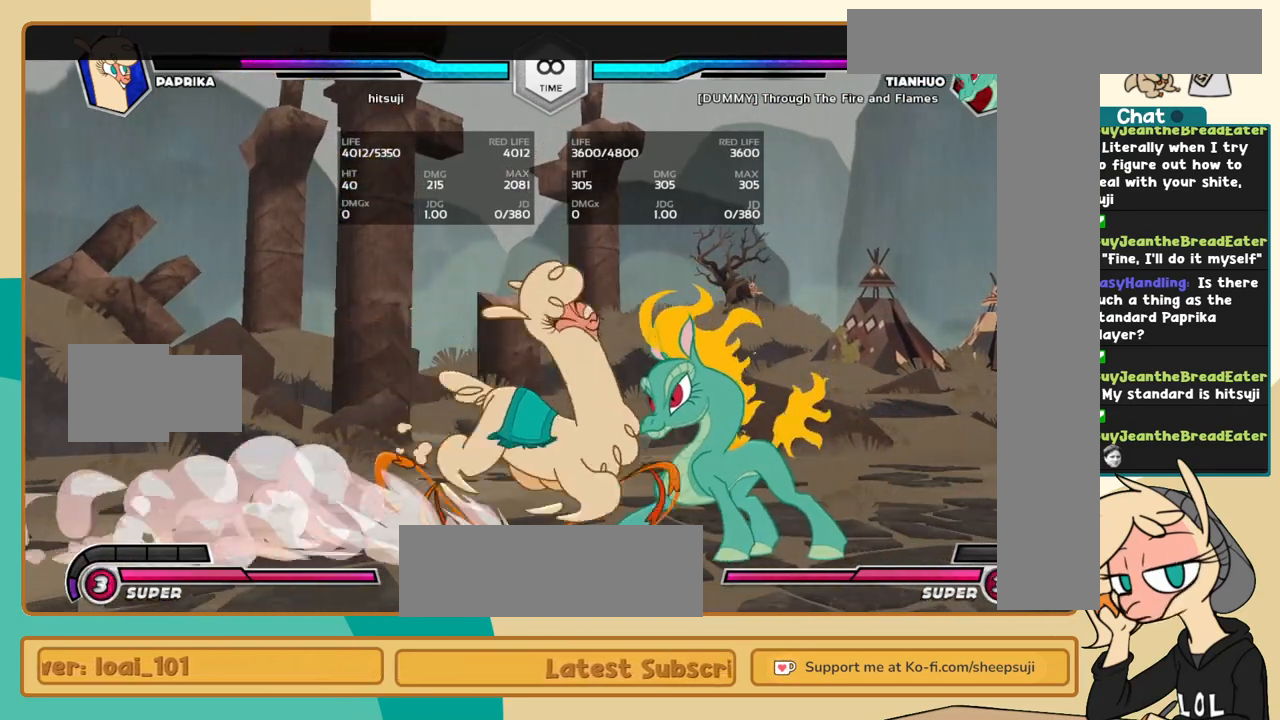
{"keys": [], "events": [[250, "i", "down"], [300, "i", "up"], [484, "j", "up"]]}
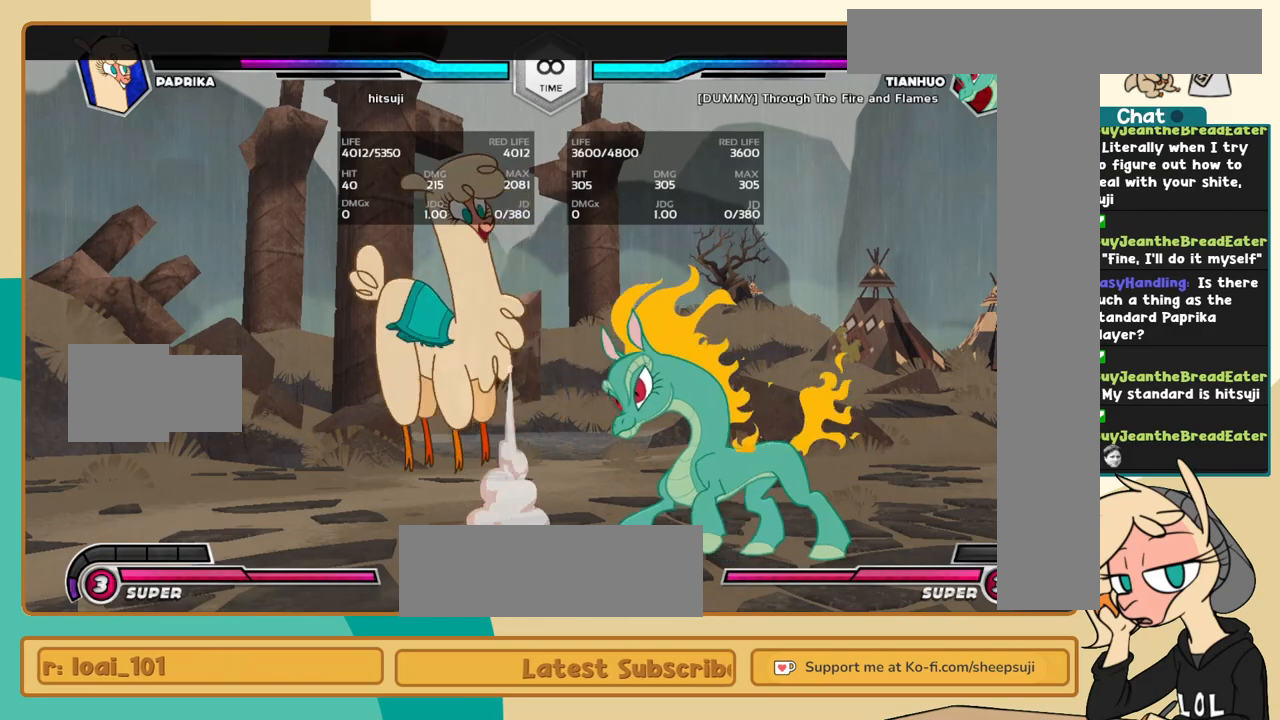
{"keys": ["j"], "events": [[167, "j", "down"], [267, "j", "up"], [367, "j", "down"]]}